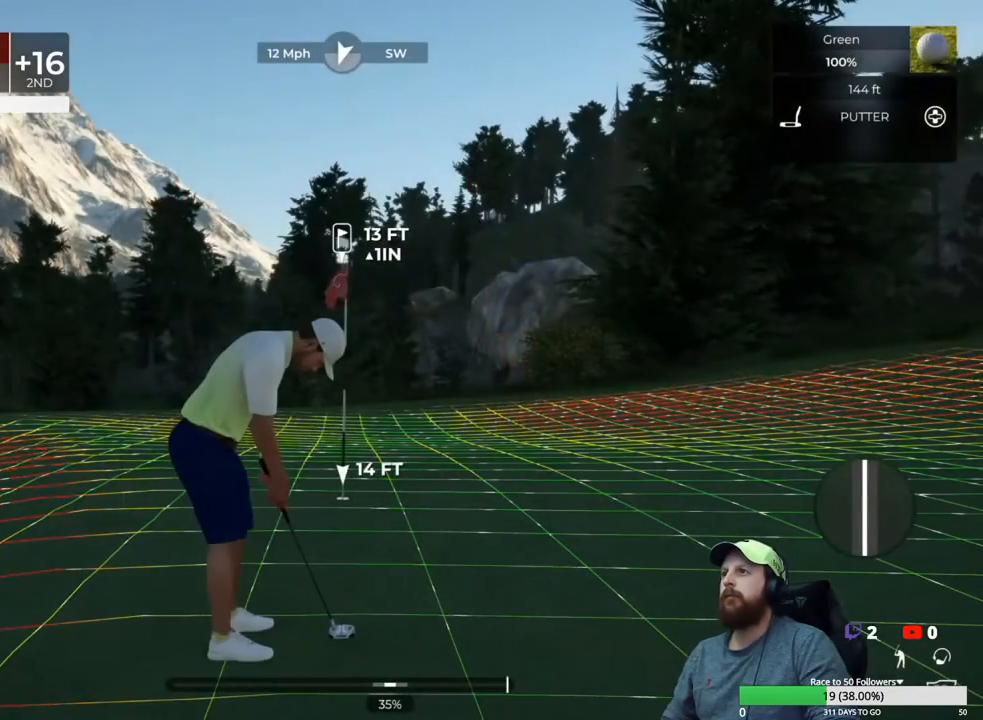
Gameplay with a controller (Xbox layout); each line is a JSON object with the inputs held at the frame after it. "events" lists button and stick changes between this image and that frame as [ms after this image, input, new state], when the widget could be followed in between.
{"buttons": [], "left_stick": "center", "right_stick": "center", "events": [[267, "right_stick", "center"]]}
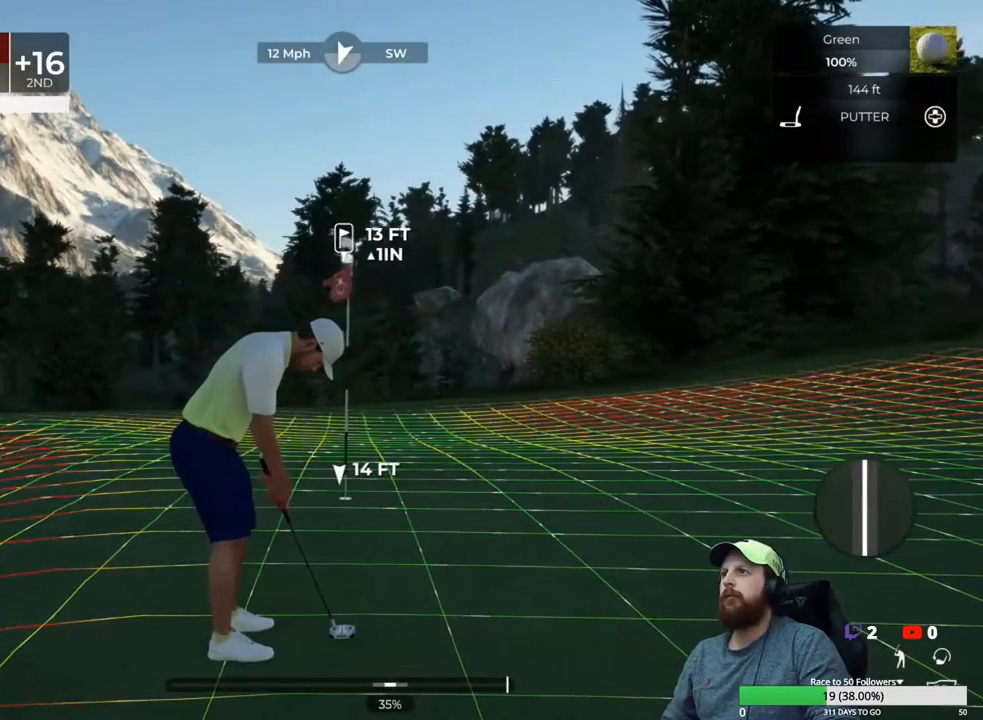
{"buttons": [], "left_stick": "center", "right_stick": "center", "events": [[17, "right_stick", "left"], [217, "right_stick", "center"]]}
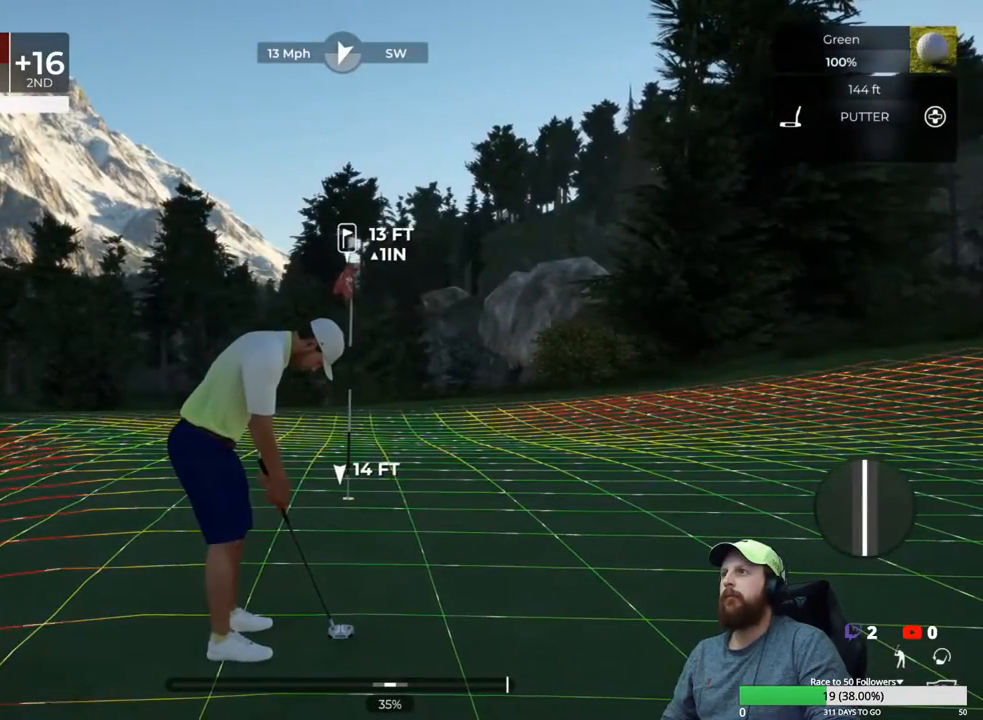
{"buttons": [], "left_stick": "center", "right_stick": "center", "events": []}
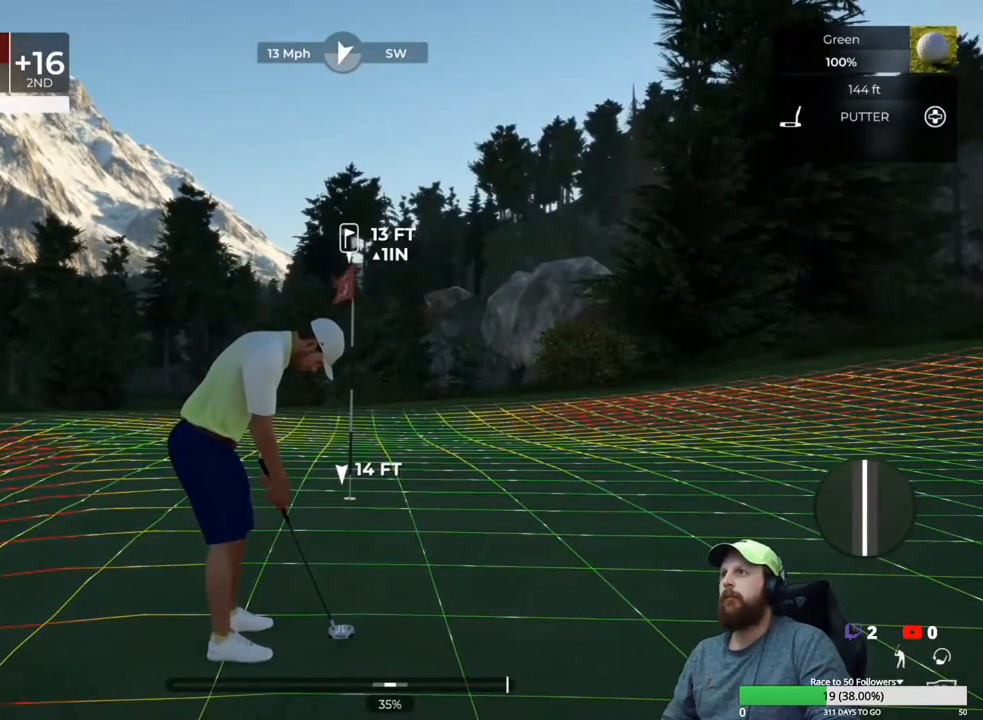
{"buttons": [], "left_stick": "center", "right_stick": "center", "events": [[167, "right_stick", "left"], [317, "right_stick", "center"]]}
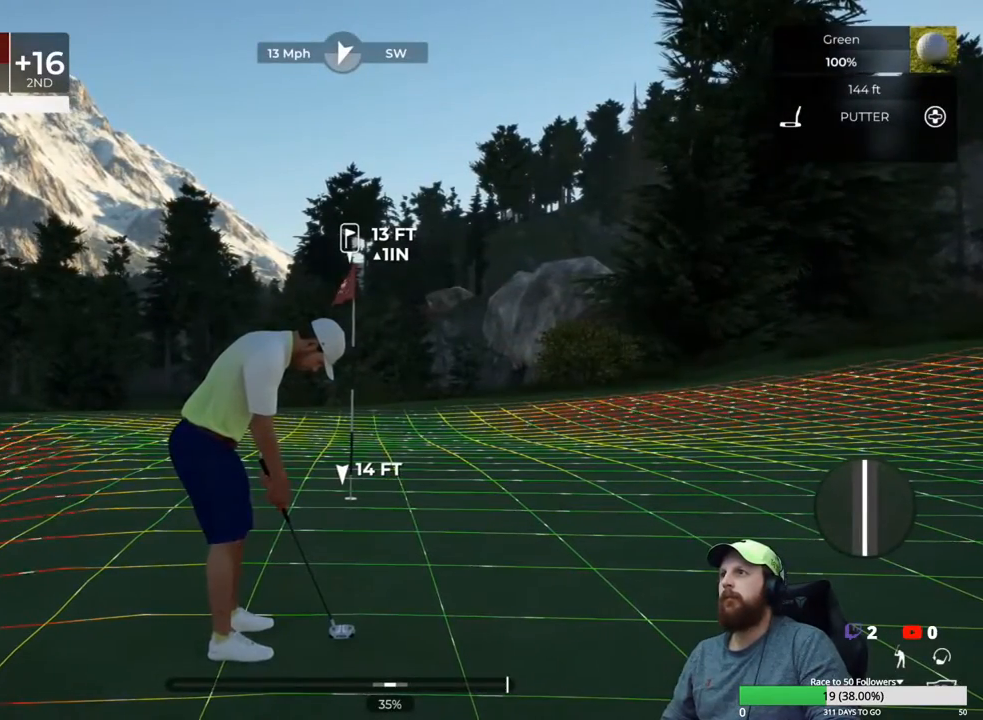
{"buttons": [], "left_stick": "down", "right_stick": "center", "events": [[450, "left_stick", "down"]]}
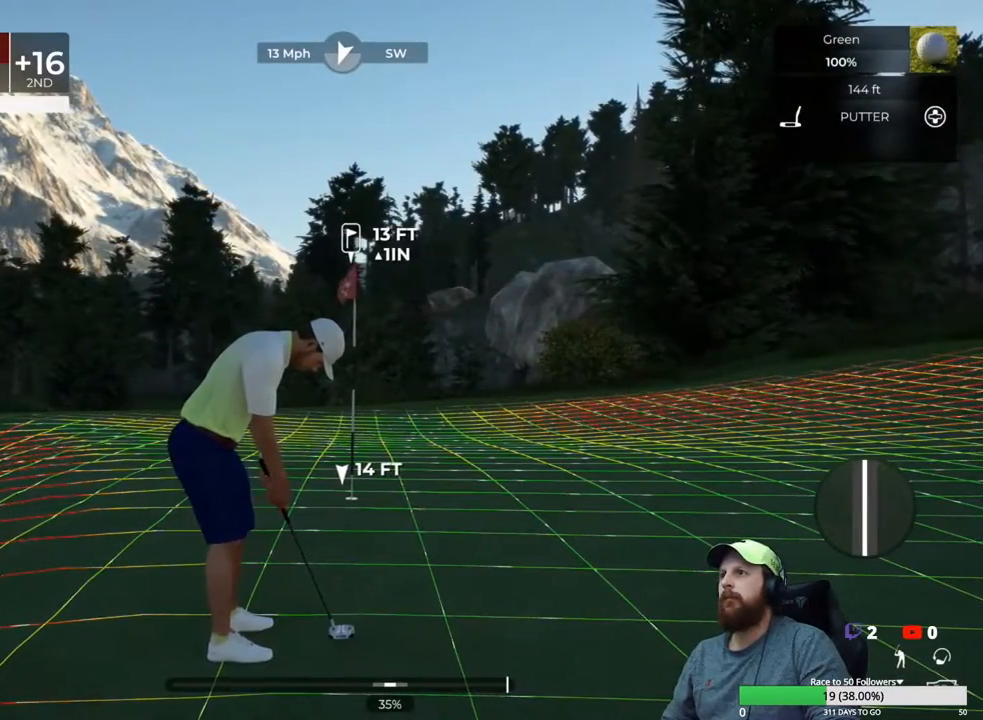
{"buttons": [], "left_stick": "down", "right_stick": "center", "events": []}
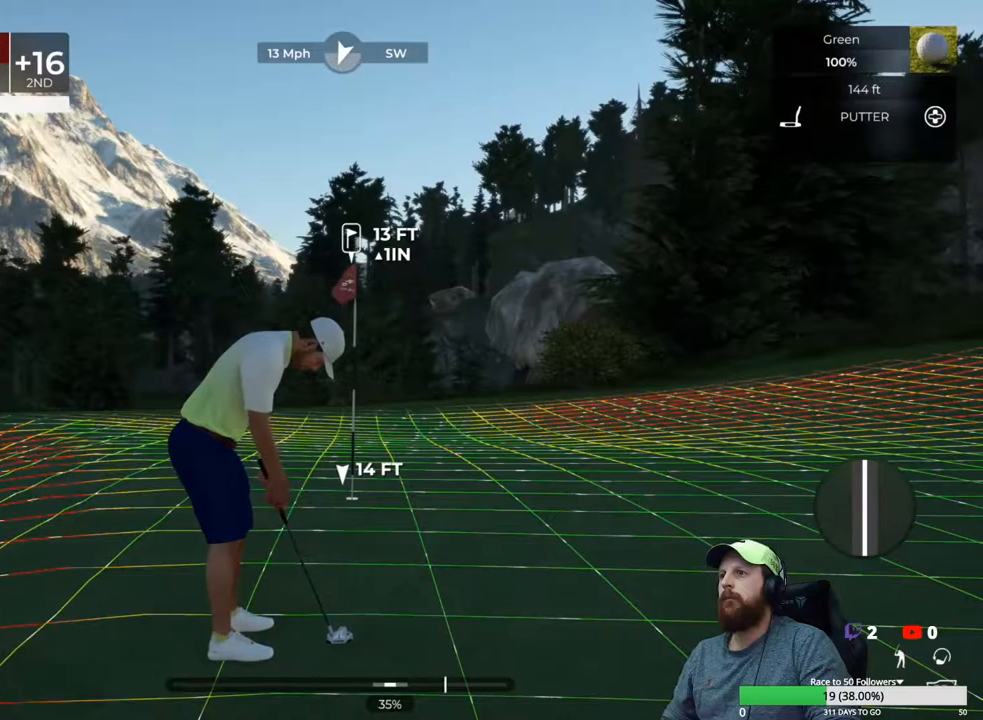
{"buttons": [], "left_stick": "center", "right_stick": "center", "events": [[117, "left_stick", "center"]]}
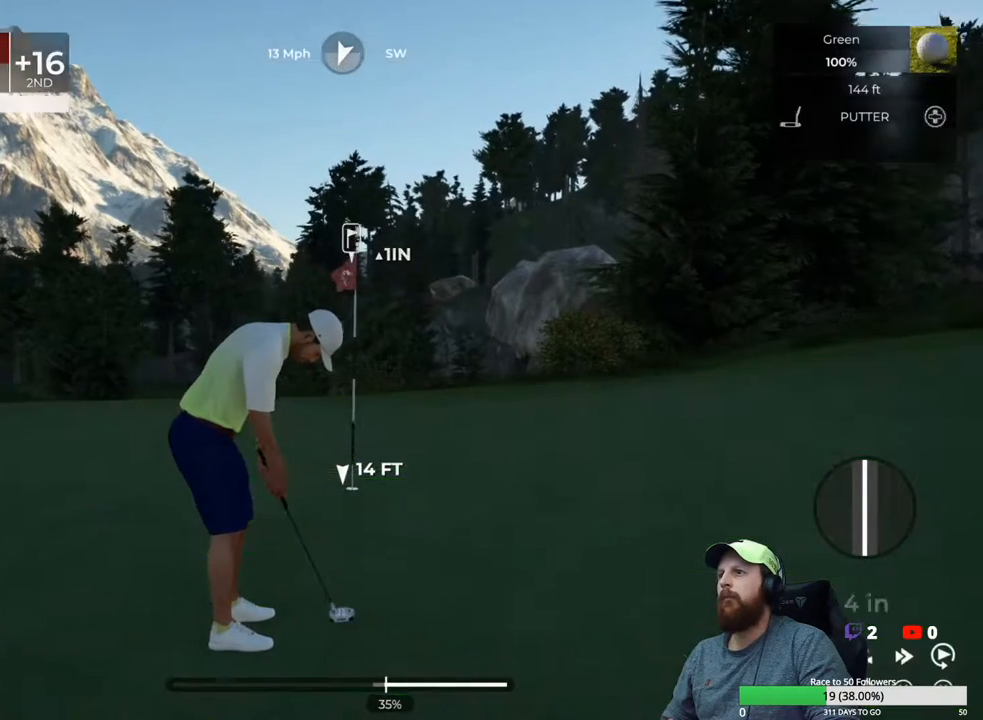
{"buttons": [], "left_stick": "center", "right_stick": "center", "events": []}
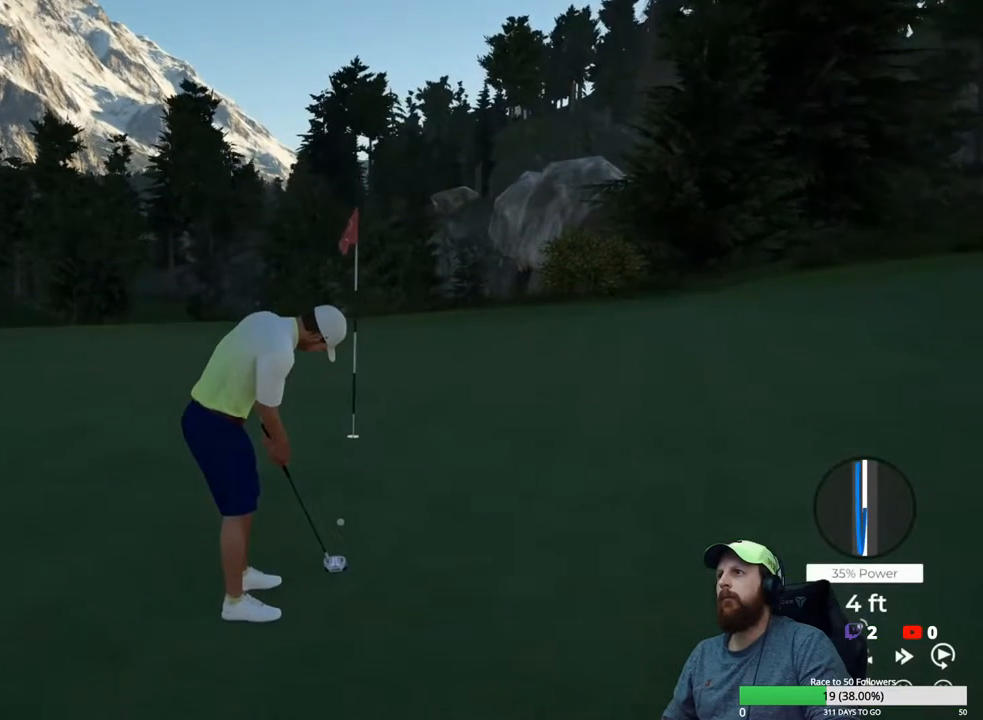
{"buttons": [], "left_stick": "center", "right_stick": "center", "events": []}
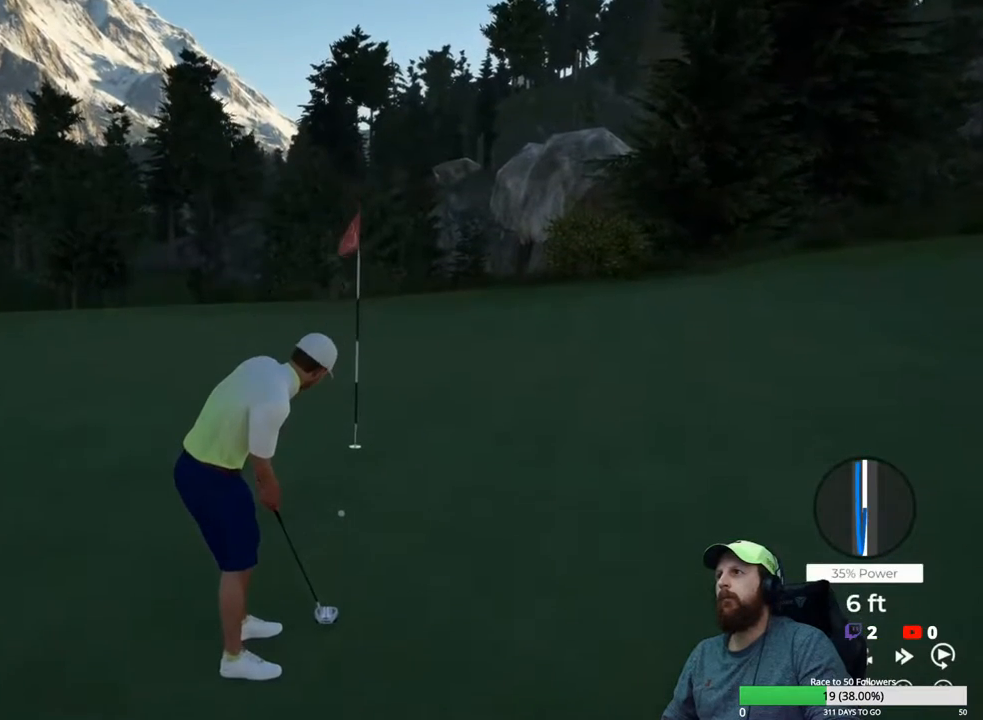
{"buttons": [], "left_stick": "center", "right_stick": "center", "events": []}
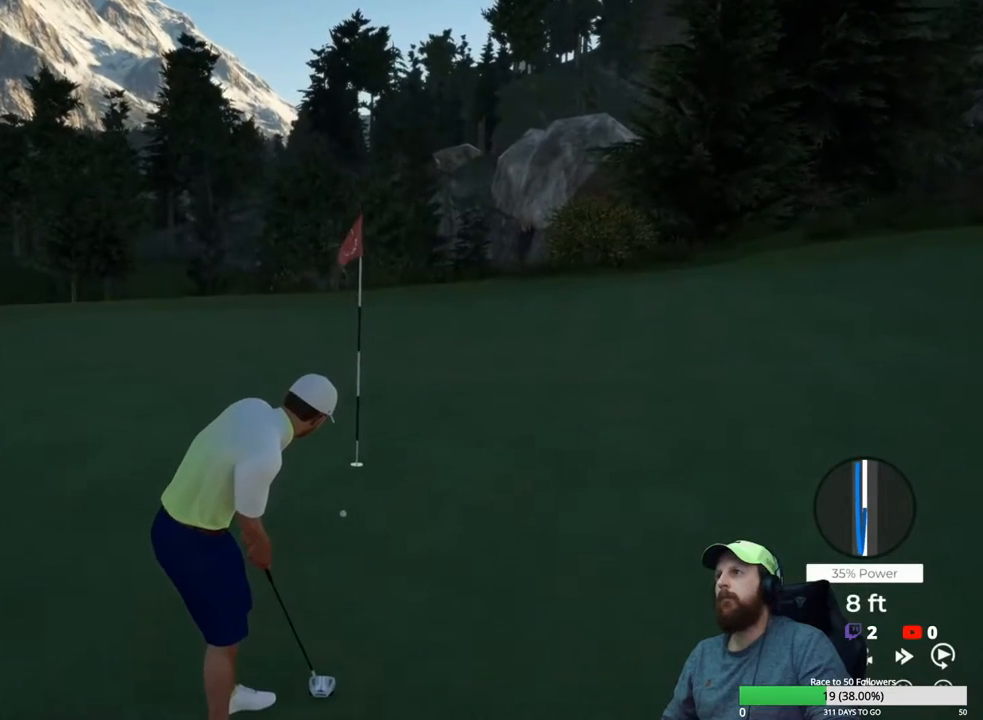
{"buttons": [], "left_stick": "center", "right_stick": "center", "events": []}
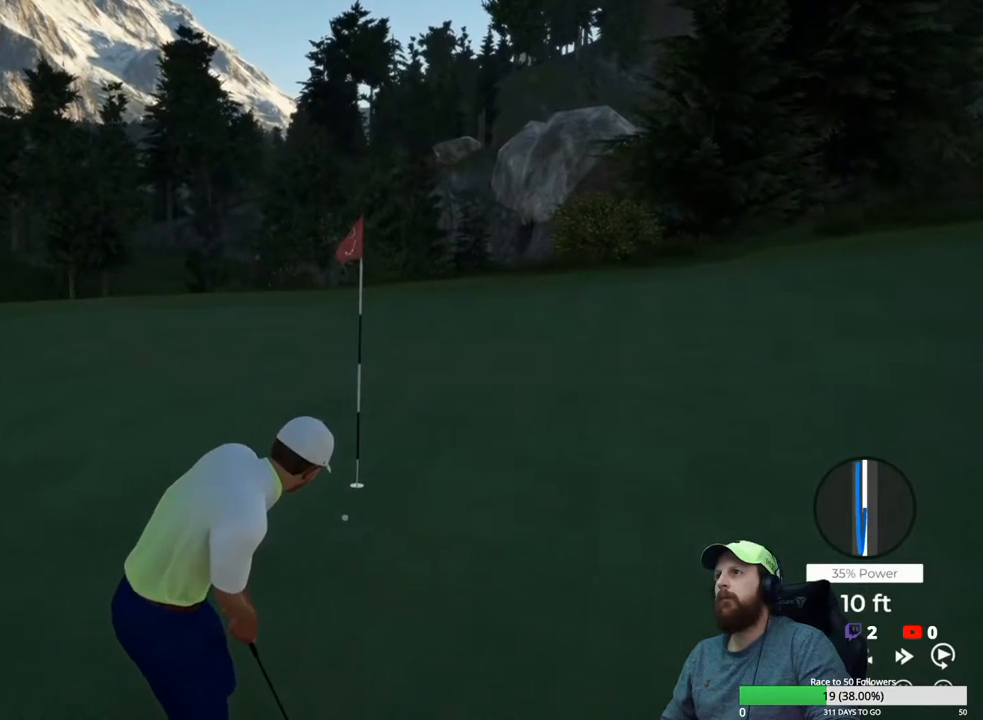
{"buttons": [], "left_stick": "center", "right_stick": "center", "events": []}
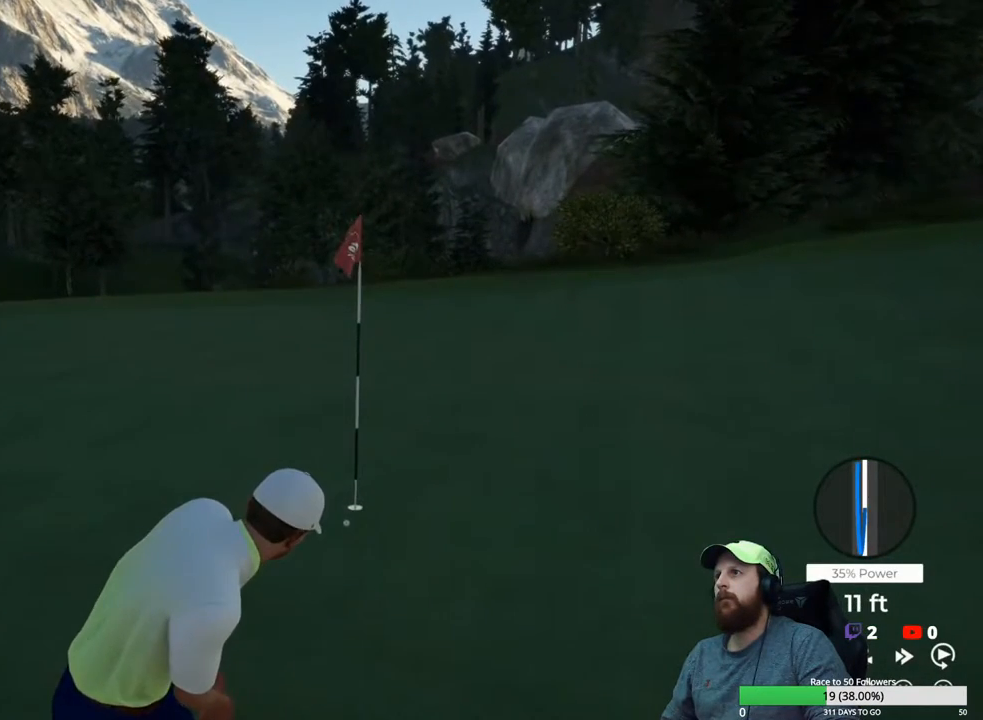
{"buttons": [], "left_stick": "center", "right_stick": "center", "events": []}
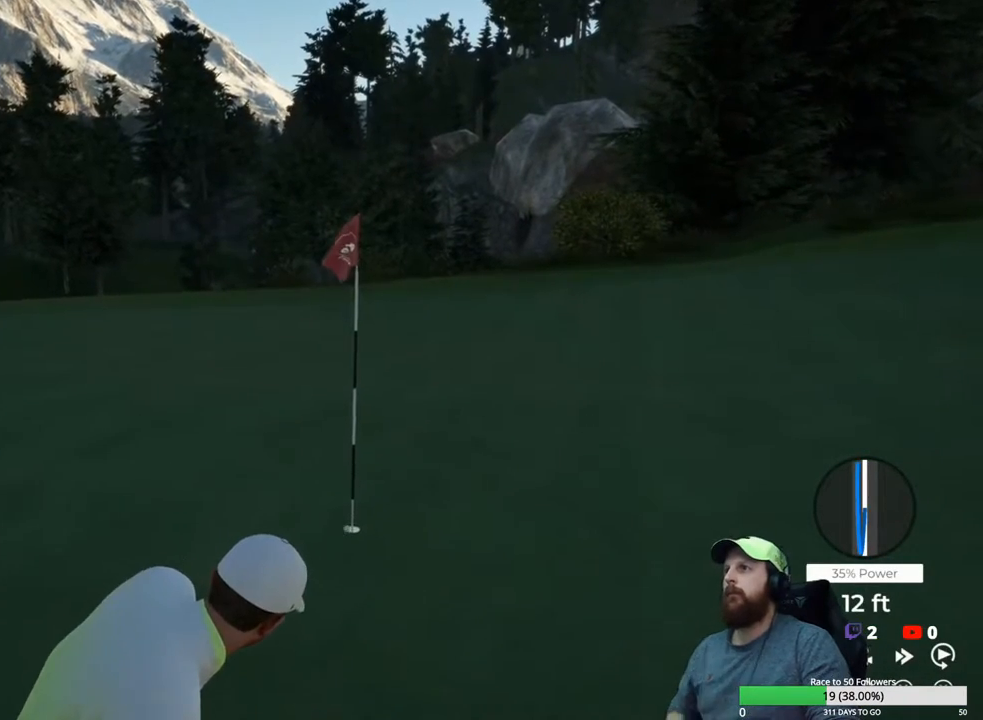
{"buttons": [], "left_stick": "center", "right_stick": "center", "events": []}
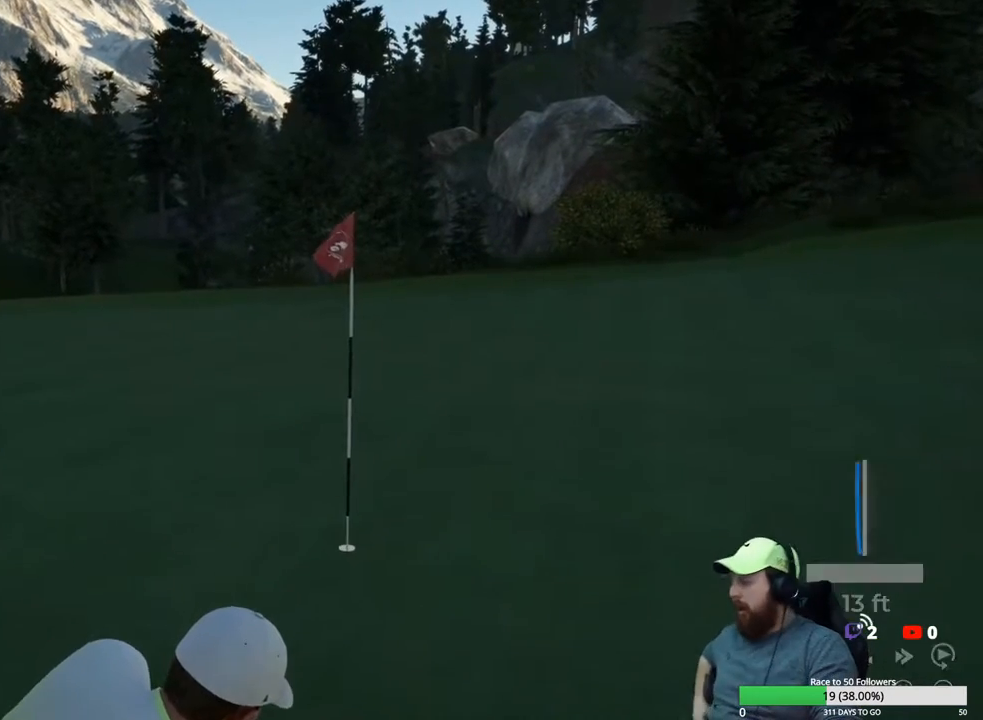
{"buttons": [], "left_stick": "center", "right_stick": "center", "events": []}
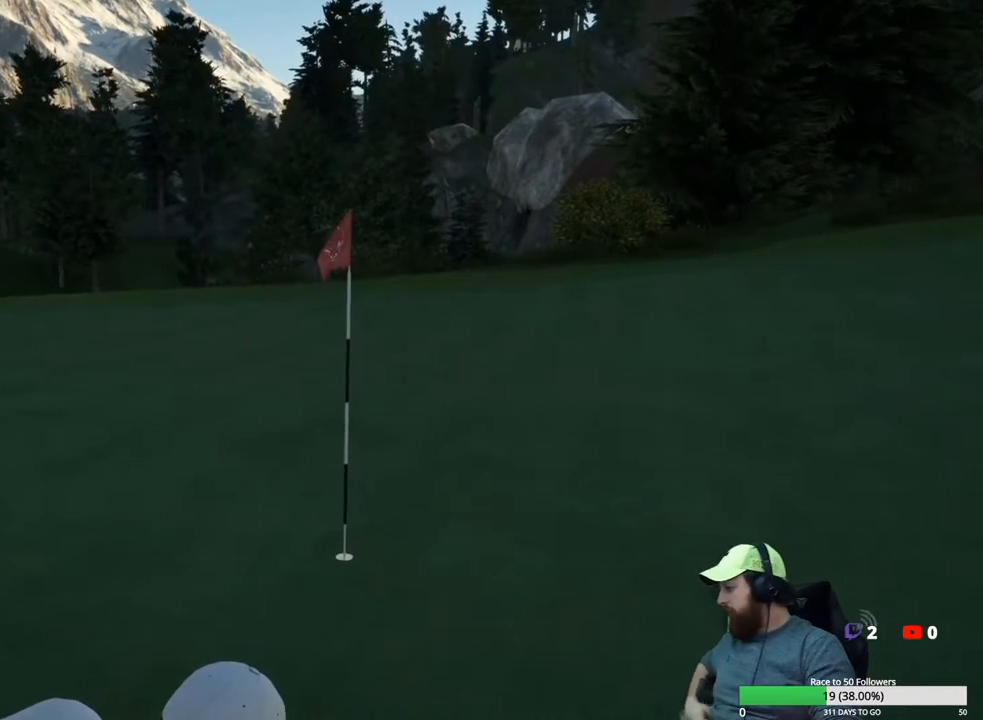
{"buttons": [], "left_stick": "center", "right_stick": "center", "events": []}
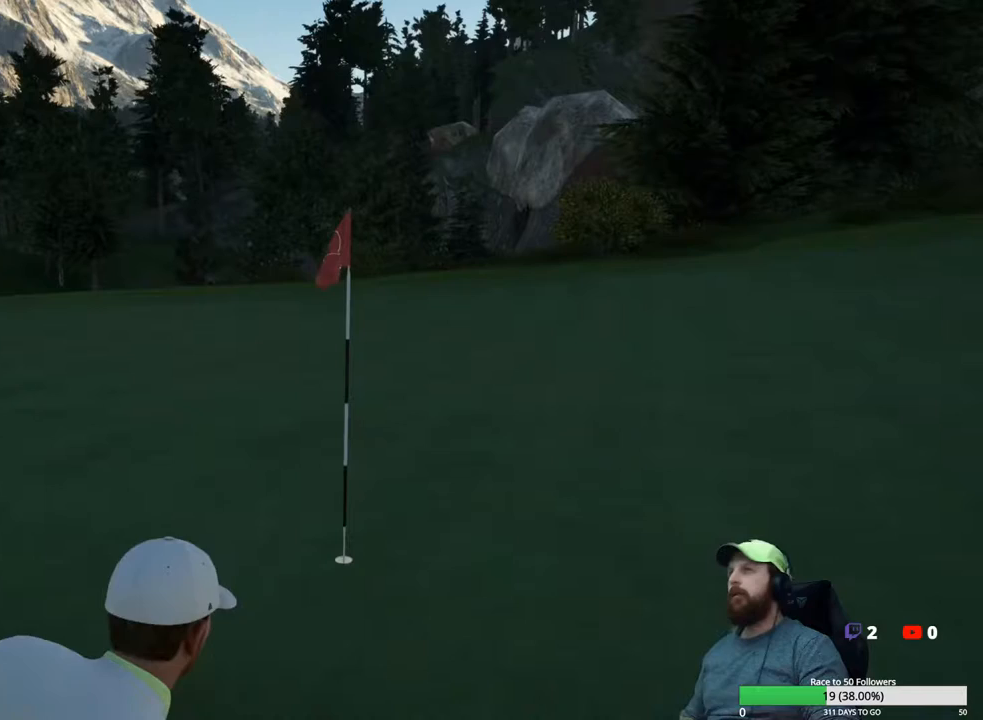
{"buttons": [], "left_stick": "center", "right_stick": "center", "events": [[150, "A", "down"], [250, "A", "up"]]}
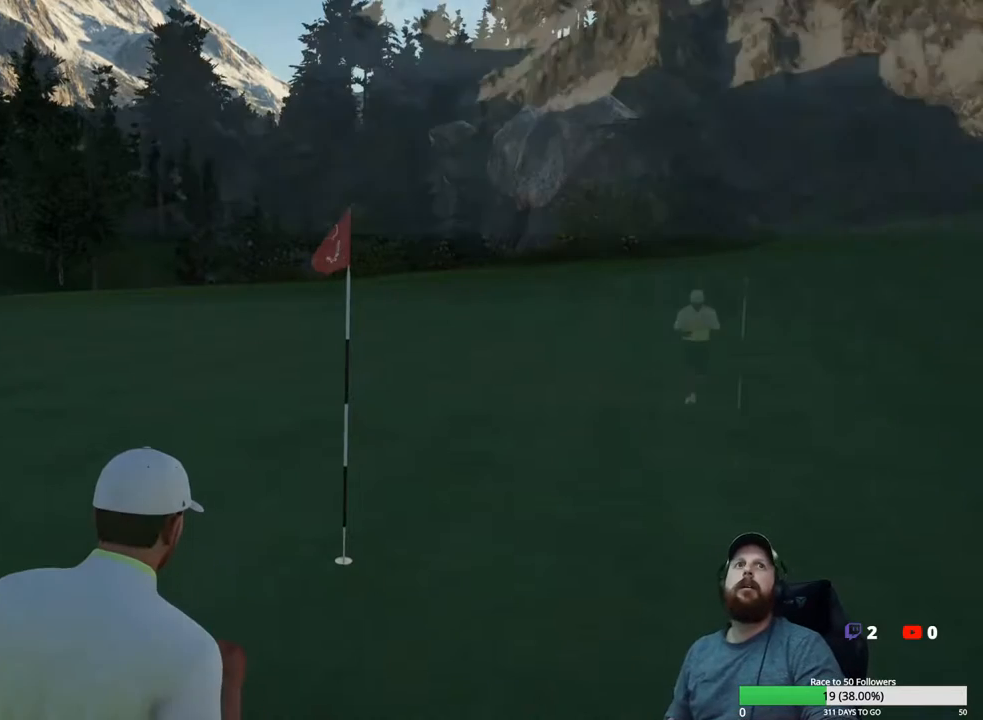
{"buttons": [], "left_stick": "center", "right_stick": "center", "events": []}
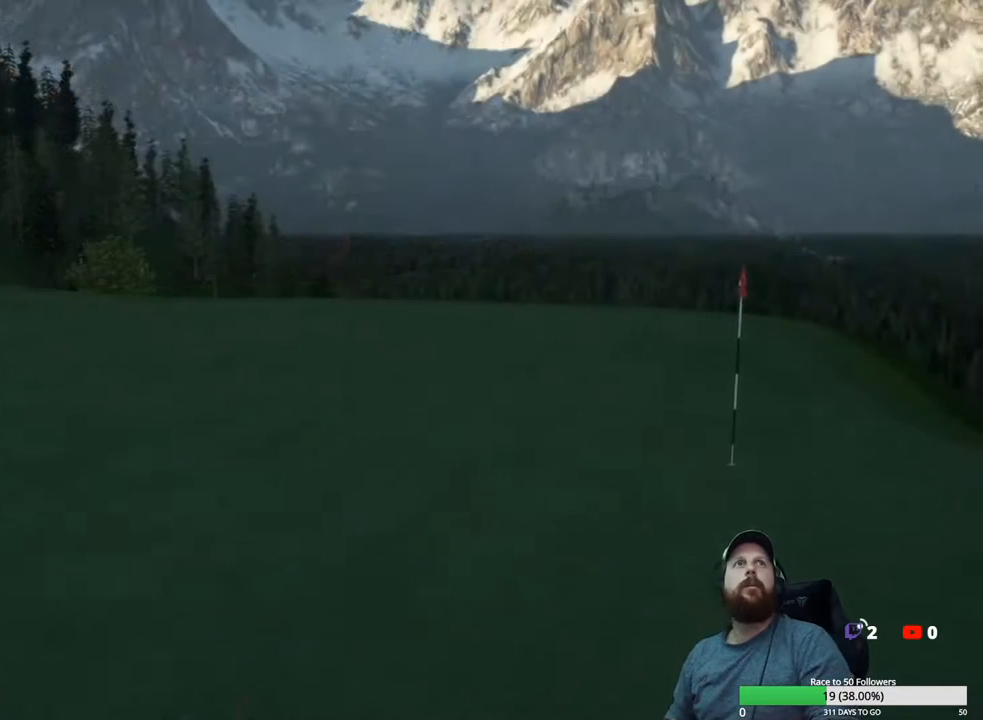
{"buttons": [], "left_stick": "center", "right_stick": "center", "events": []}
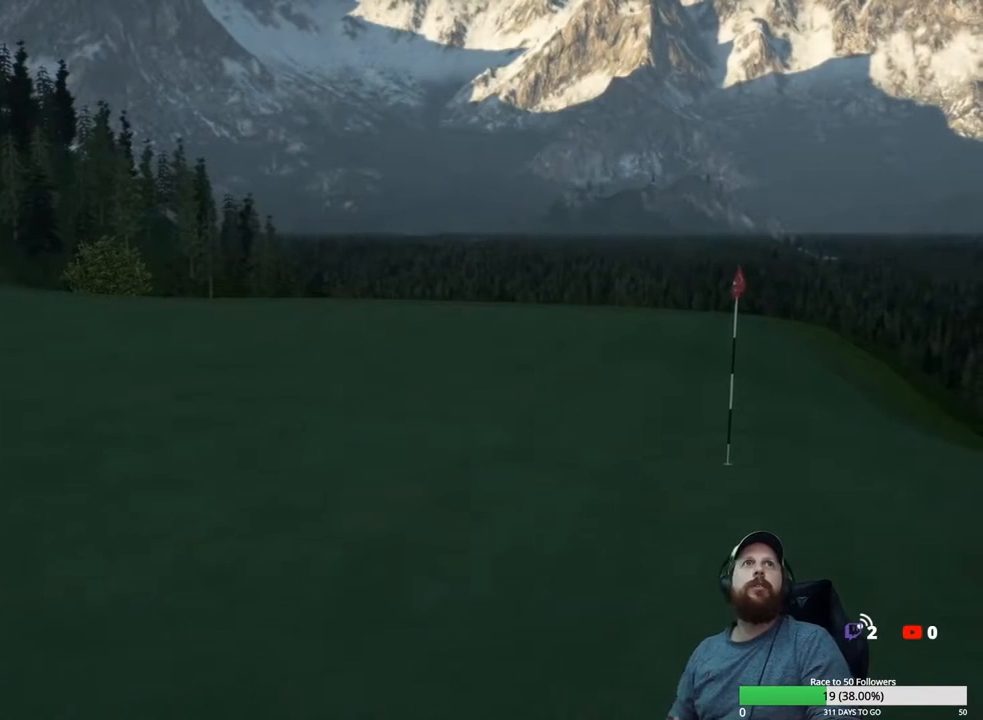
{"buttons": [], "left_stick": "center", "right_stick": "center", "events": [[133, "A", "down"], [233, "A", "up"]]}
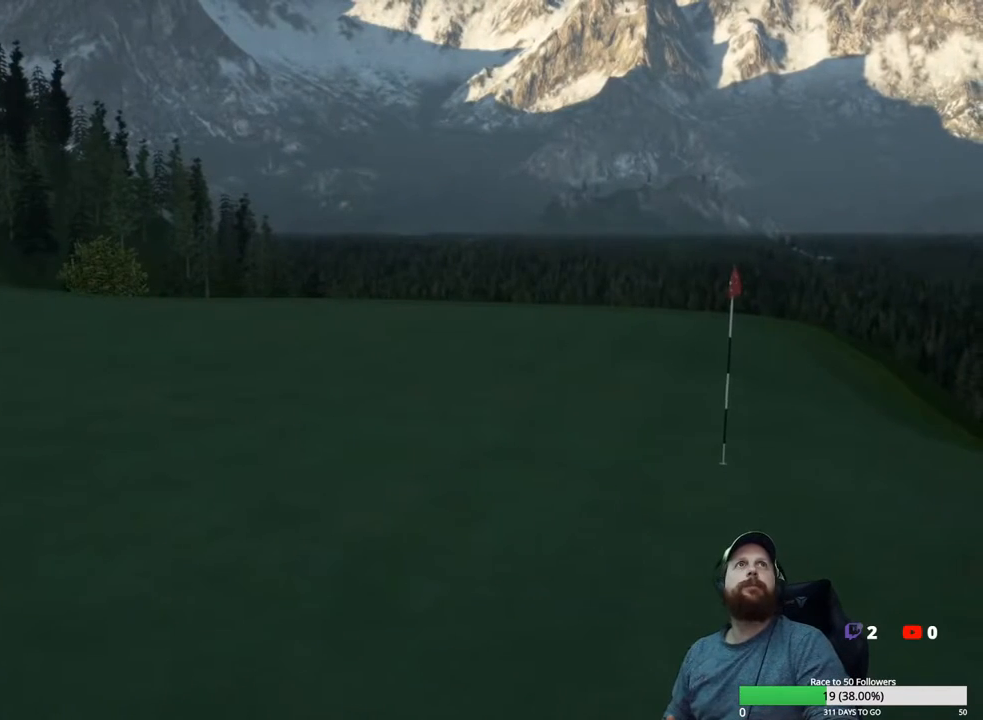
{"buttons": [], "left_stick": "center", "right_stick": "center", "events": []}
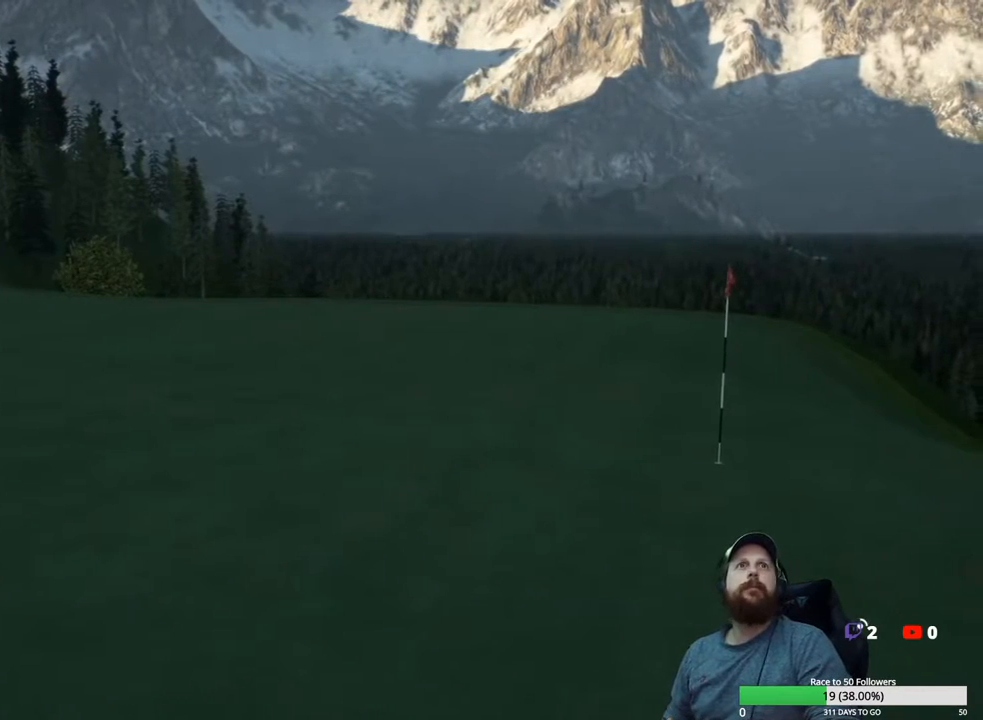
{"buttons": [], "left_stick": "center", "right_stick": "center", "events": [[117, "A", "down"], [233, "A", "up"]]}
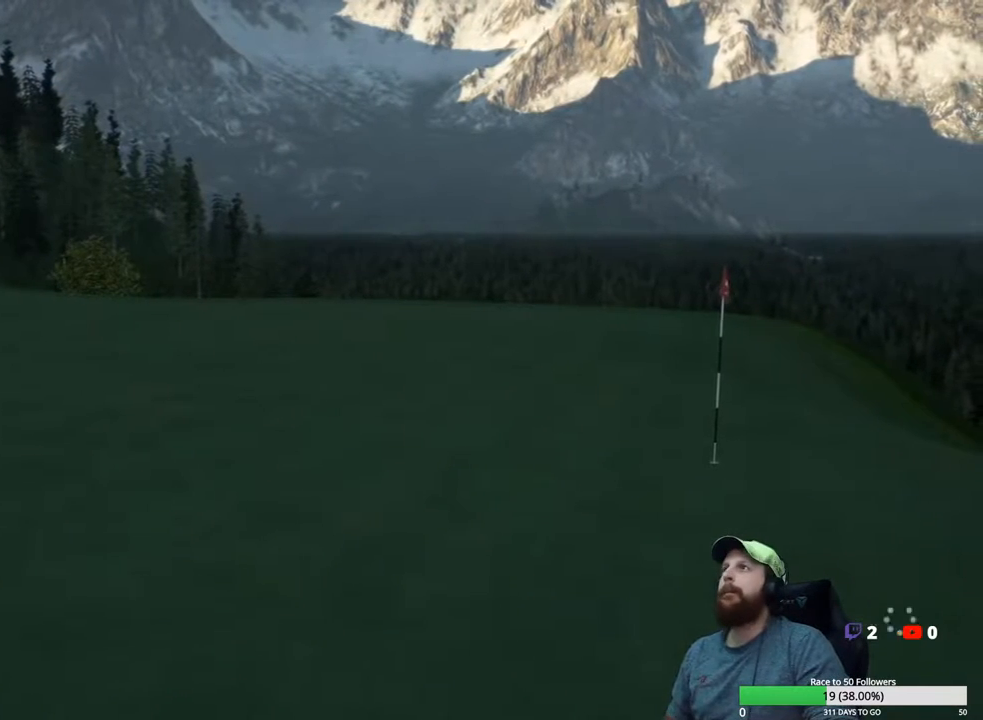
{"buttons": [], "left_stick": "center", "right_stick": "center", "events": []}
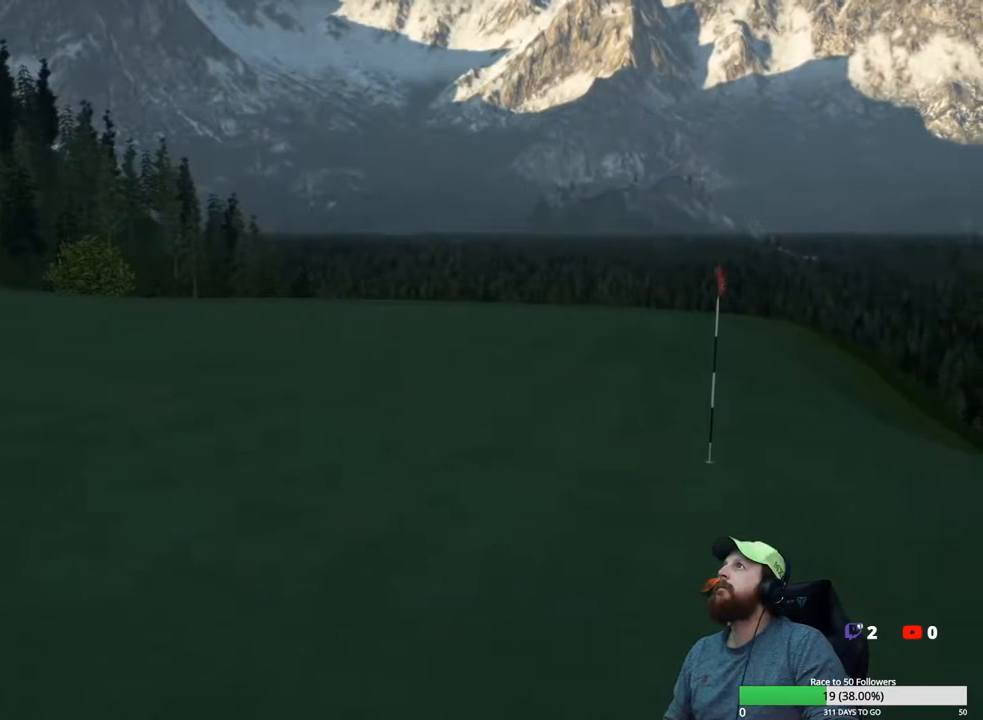
{"buttons": [], "left_stick": "center", "right_stick": "center", "events": []}
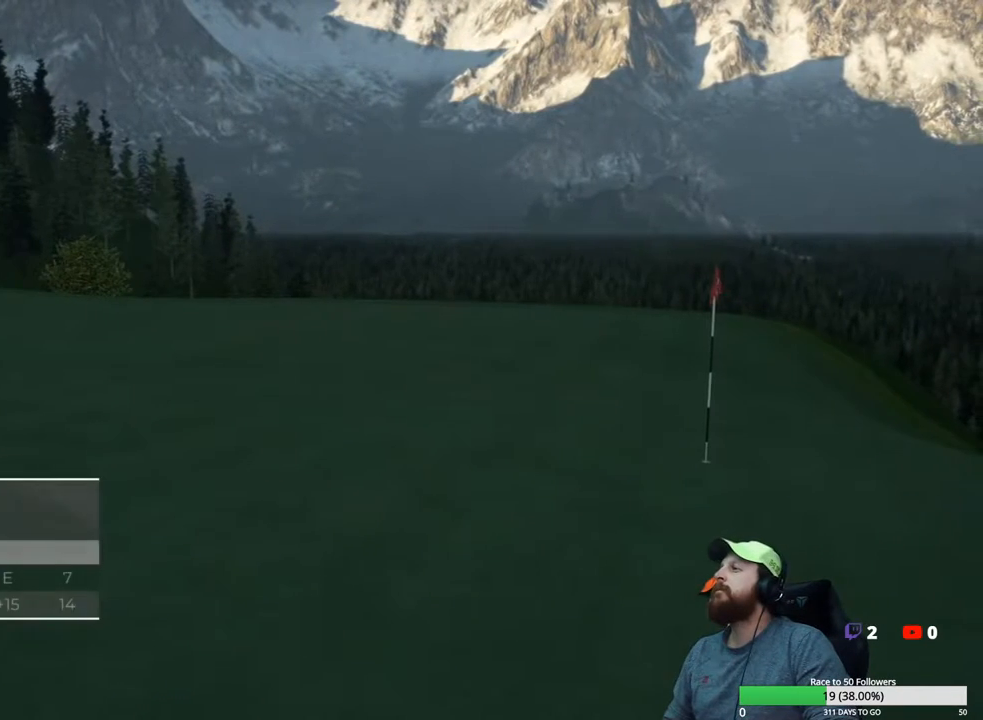
{"buttons": [], "left_stick": "center", "right_stick": "center", "events": [[100, "A", "down"], [217, "A", "up"]]}
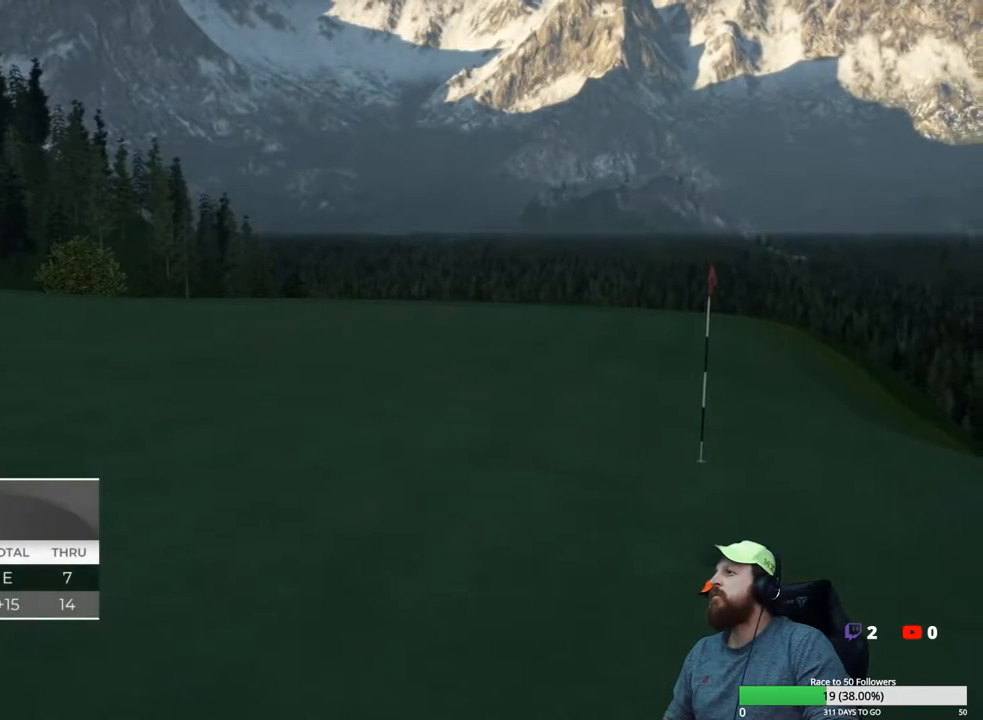
{"buttons": [], "left_stick": "center", "right_stick": "center", "events": []}
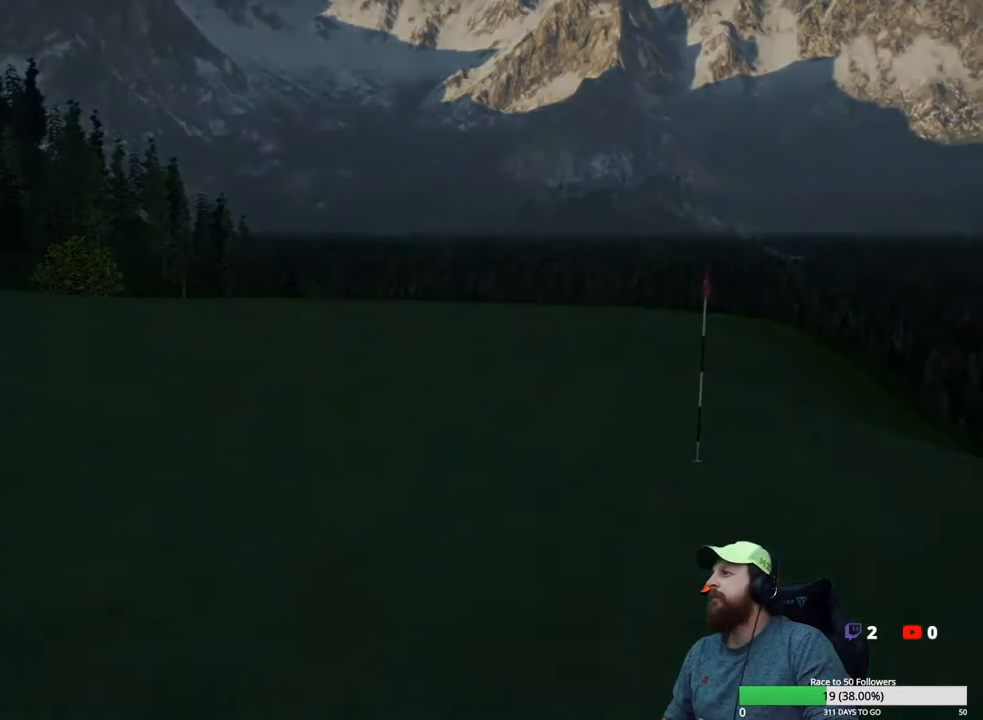
{"buttons": ["A"], "left_stick": "center", "right_stick": "center", "events": [[433, "A", "down"]]}
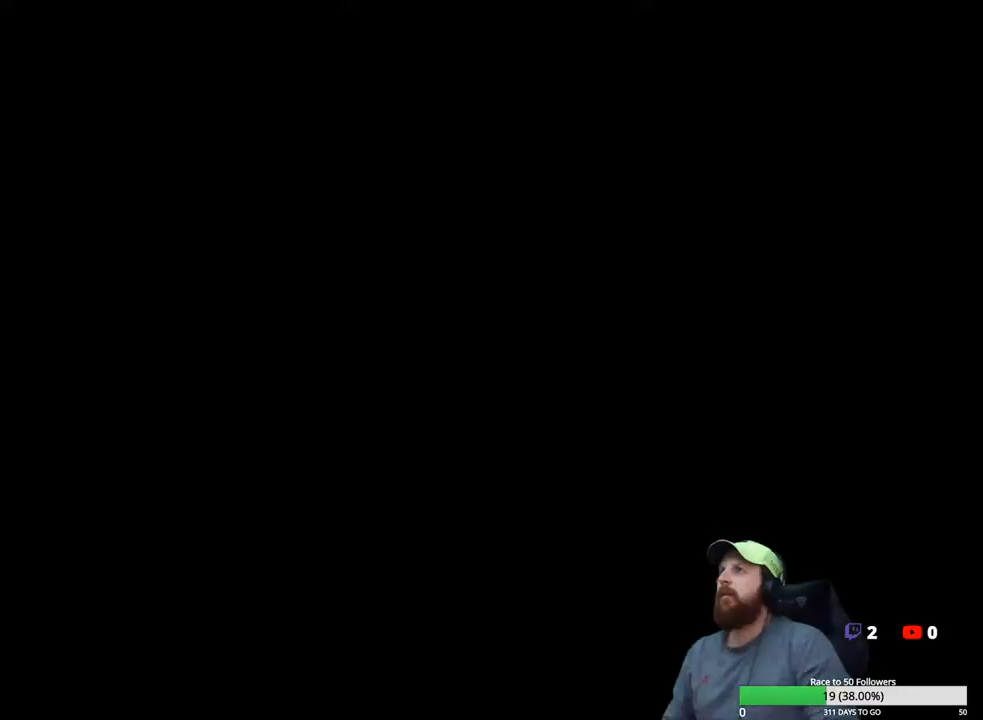
{"buttons": [], "left_stick": "center", "right_stick": "center", "events": [[50, "A", "up"]]}
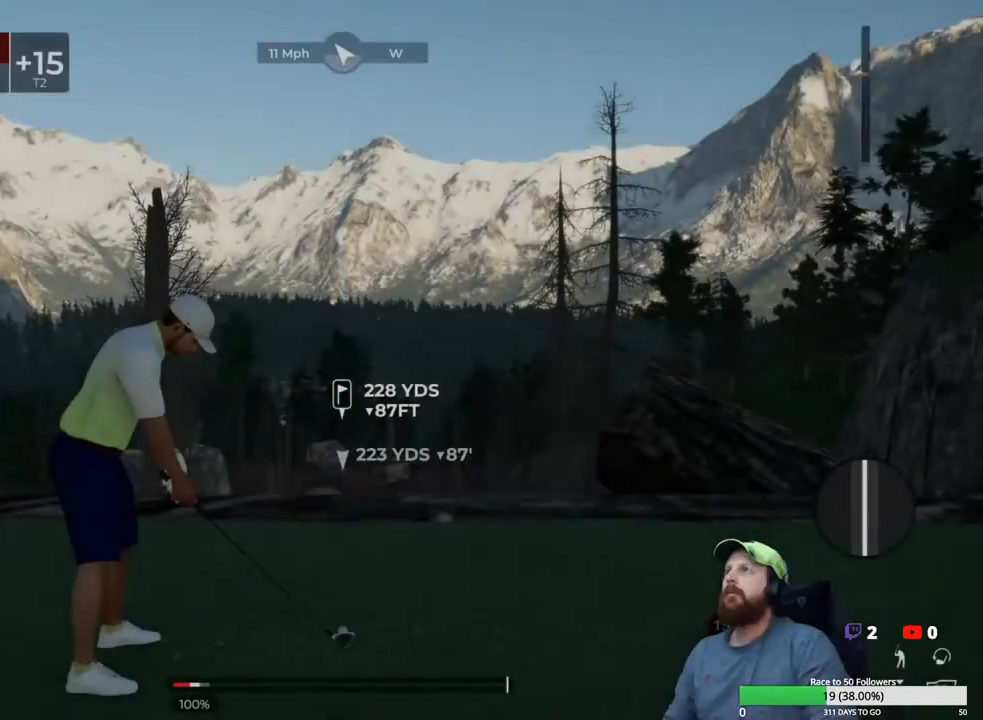
{"buttons": [], "left_stick": "center", "right_stick": "center", "events": [[167, "Y", "down"], [283, "Y", "up"]]}
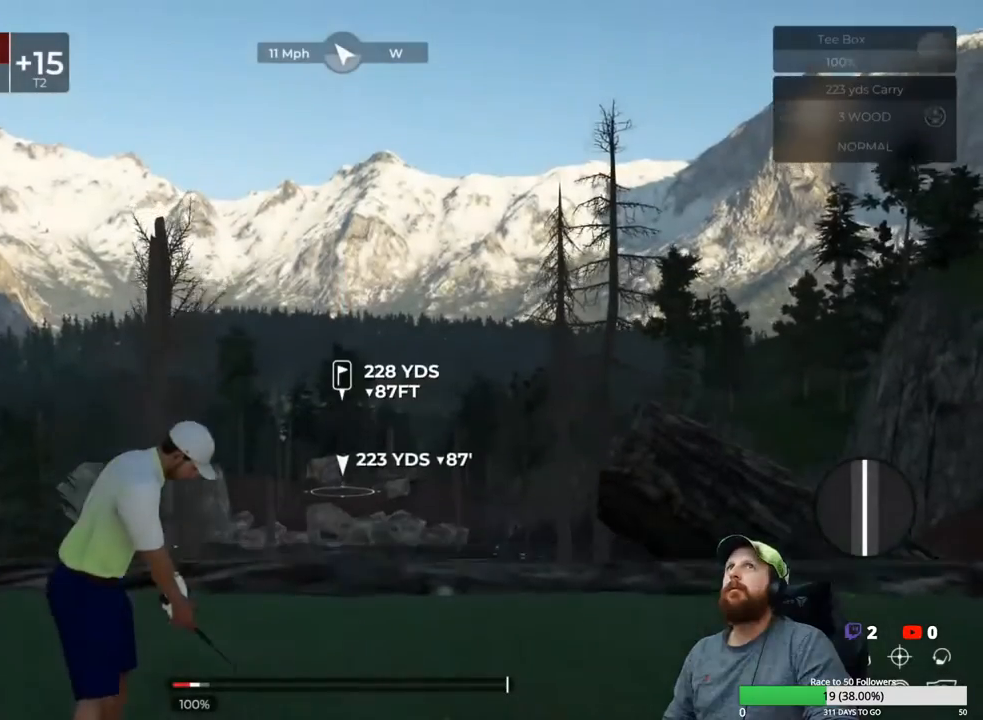
{"buttons": [], "left_stick": "center", "right_stick": "center", "events": []}